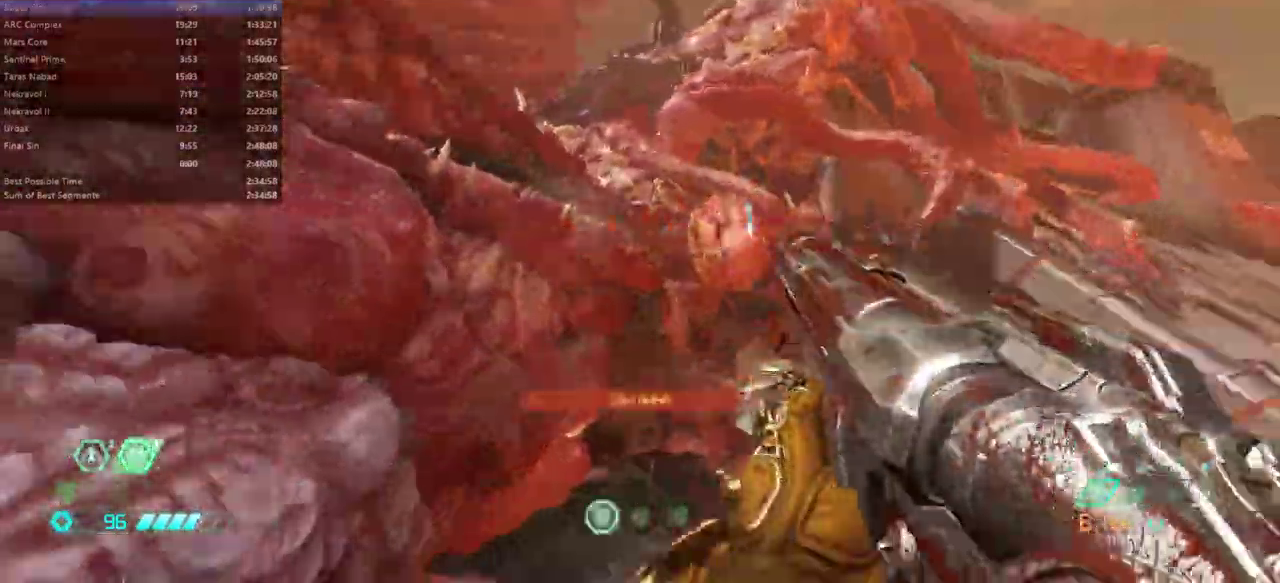
Gameplay with keyboard and mouse; each line is a JSON object with the keys and mouse buttons held at the frame after it. "events" lists presses ("down") and releases ("up") of "alt", "bfg", "bl", "bw", "caps_lock", "cg", "cs", "csg", "ctrl", "dash", "fb", "fw", "hc", "jump", "l", "mel", "mod", "pr", "r", "rl", "ssg", "tab", "mouse_left", "mouse_wheel" and "mouse_right" between this image and that frame as [ms after this image, input, new state], when the widget could be followed in between. "mouse_left", "mouse_wheel", "mouse_right" = the "left", "wheel", "right" buttons of the "mouse" list. No other keys are recorded. "wheel" means that the mouse wheel is clicked or scrolled. Key names are as the overlay labels them; some are game actions (e.g. jump) rather than physical keys. Not read: mouse_move.
{"keys": ["fw"], "mouse": [], "events": [[100, "jump", "up"], [200, "jump", "down"], [433, "jump", "up"]]}
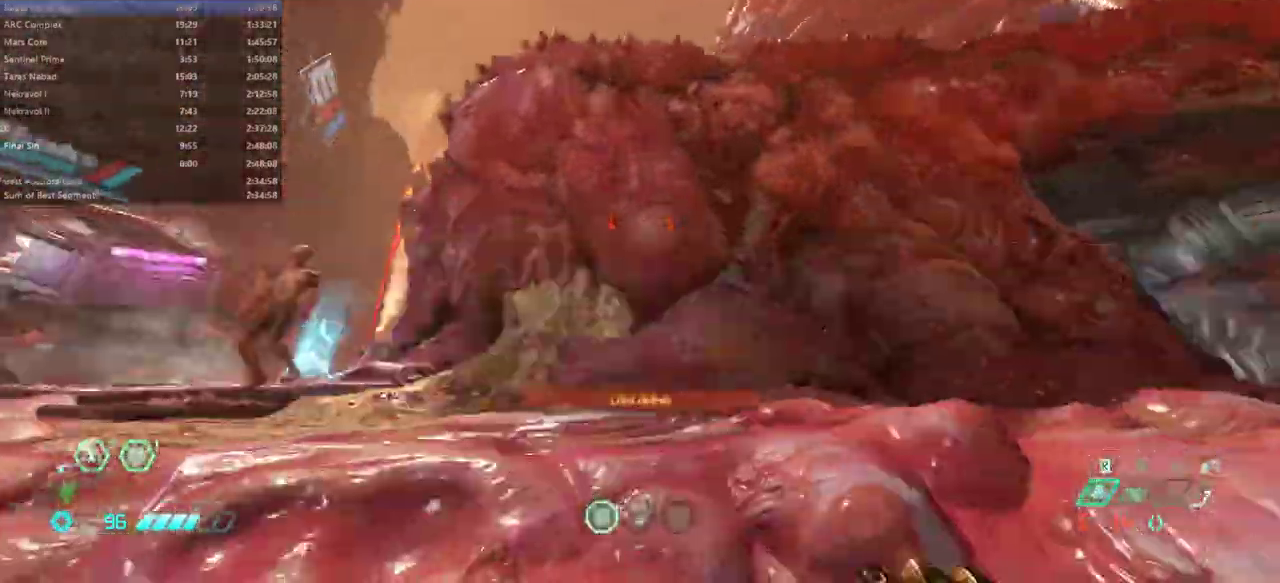
{"keys": ["fw"], "mouse": [], "events": []}
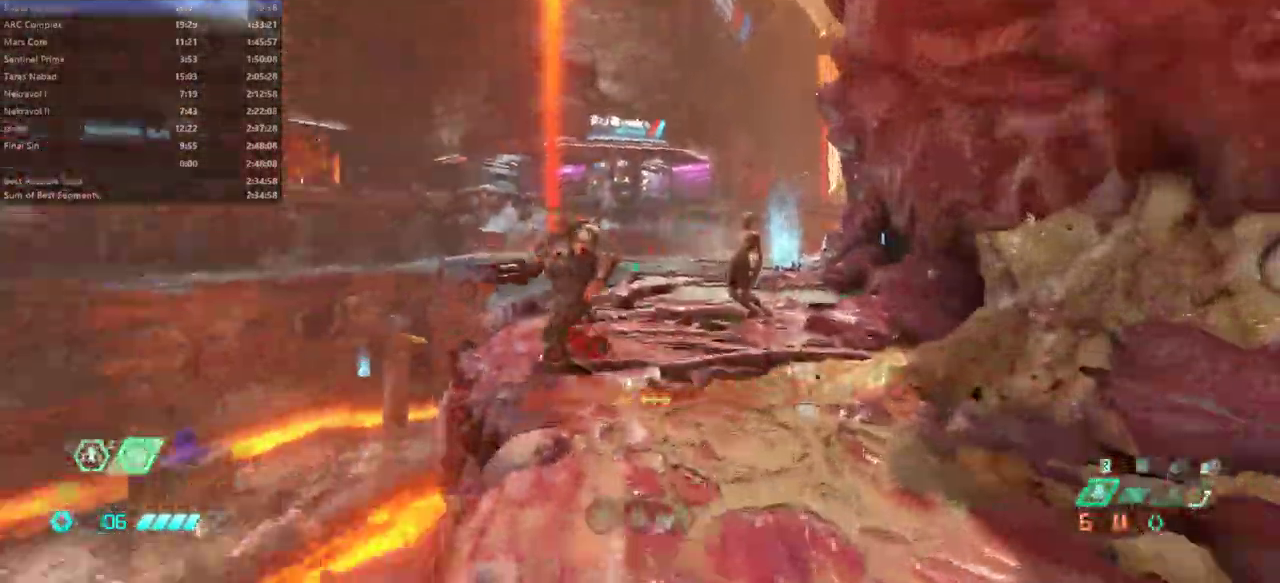
{"keys": ["fw"], "mouse": [], "events": [[167, "jump", "down"], [267, "jump", "up"], [367, "jump", "down"], [500, "jump", "up"]]}
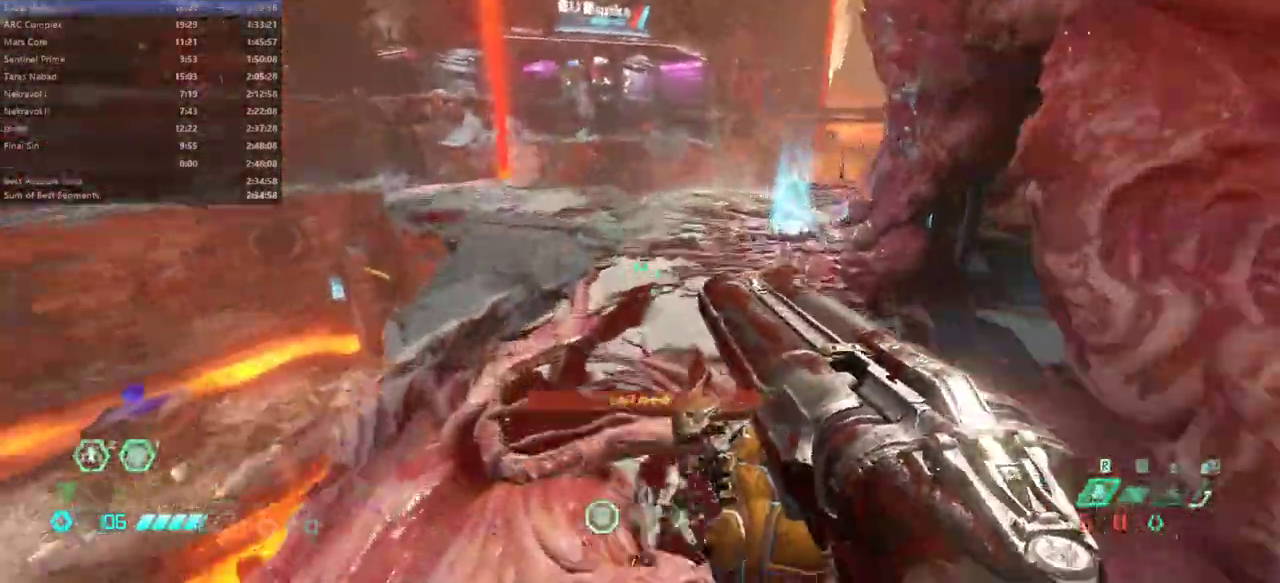
{"keys": [], "mouse": [], "events": [[200, "fw", "up"], [200, "l", "down"], [333, "l", "up"]]}
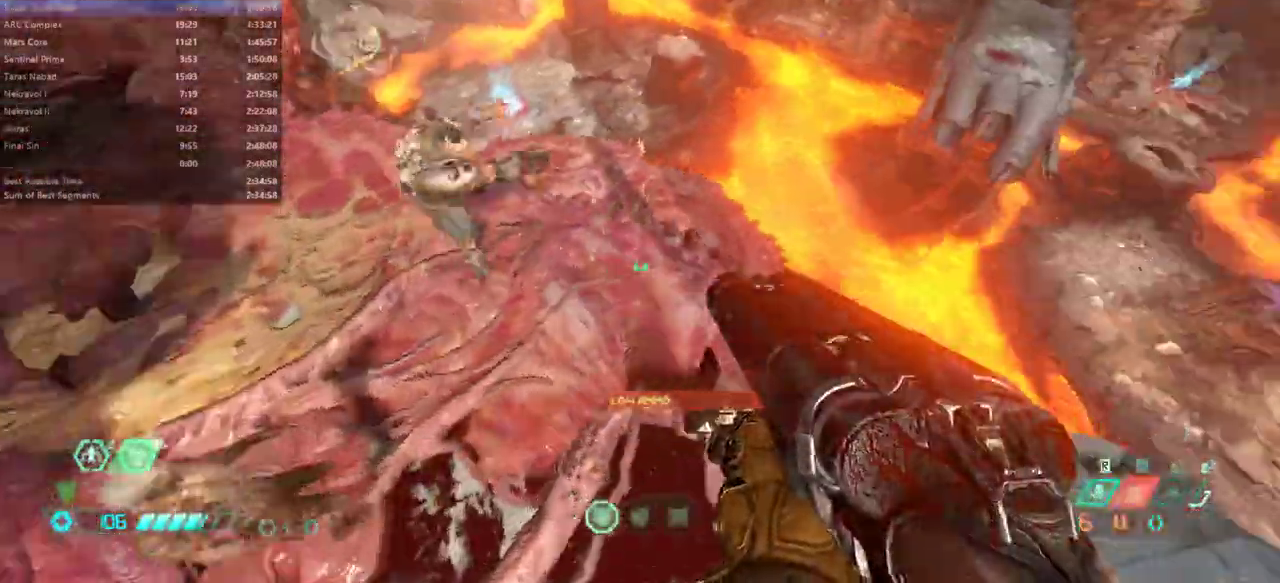
{"keys": [], "mouse": [], "events": [[33, "cs", "down"], [67, "cs", "up"]]}
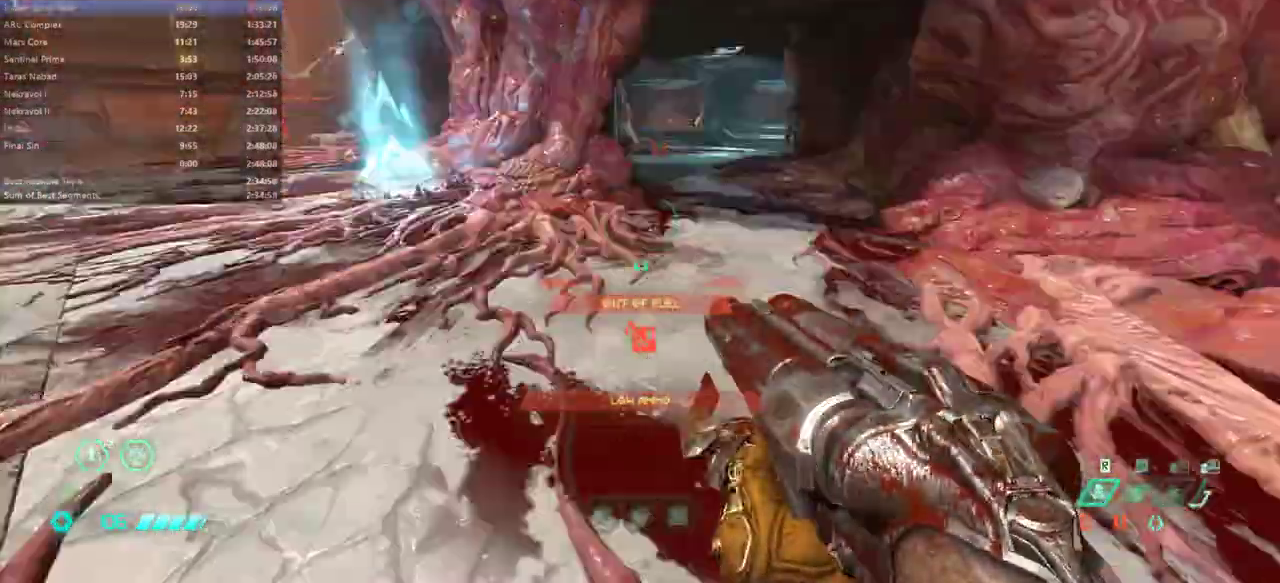
{"keys": ["fw"], "mouse": [], "events": [[33, "fw", "down"], [233, "dash", "down"], [333, "dash", "up"]]}
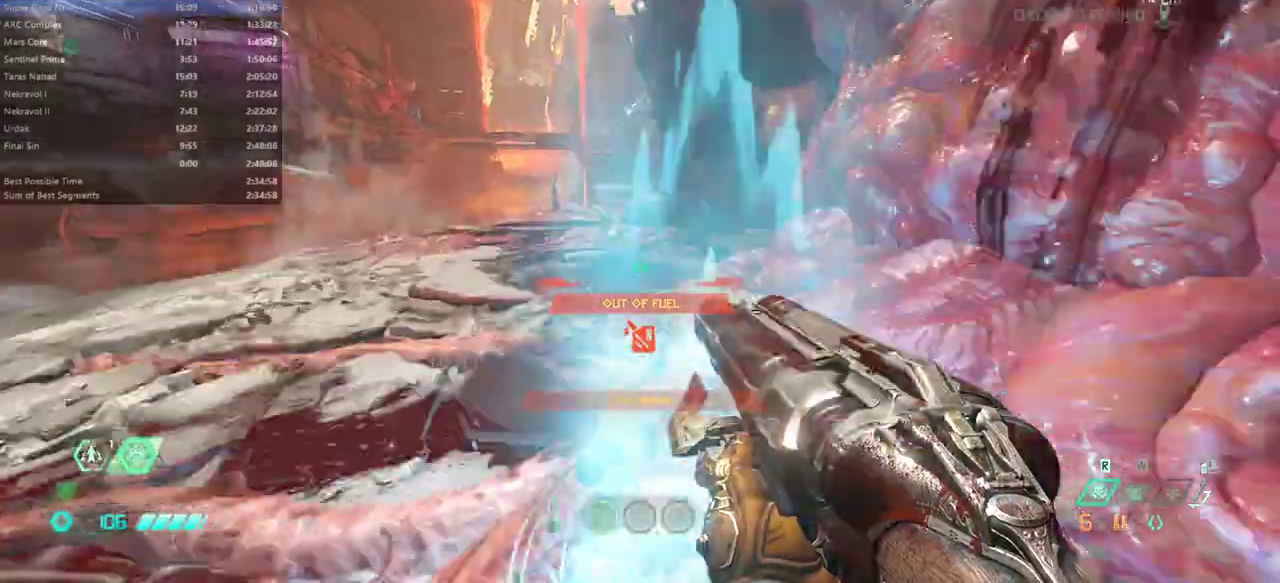
{"keys": ["dash", "fw"], "mouse": [], "events": [[67, "fw", "up"], [300, "fw", "down"], [433, "dash", "down"]]}
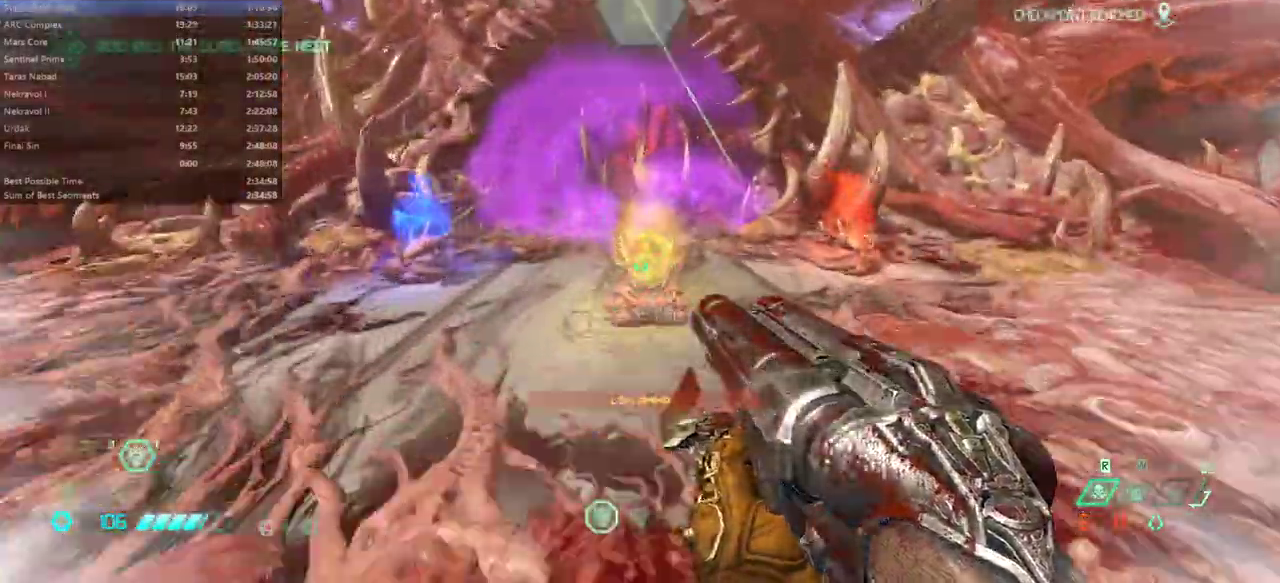
{"keys": ["mel"], "mouse": [], "events": [[33, "dash", "up"], [367, "fw", "up"], [400, "mel", "down"]]}
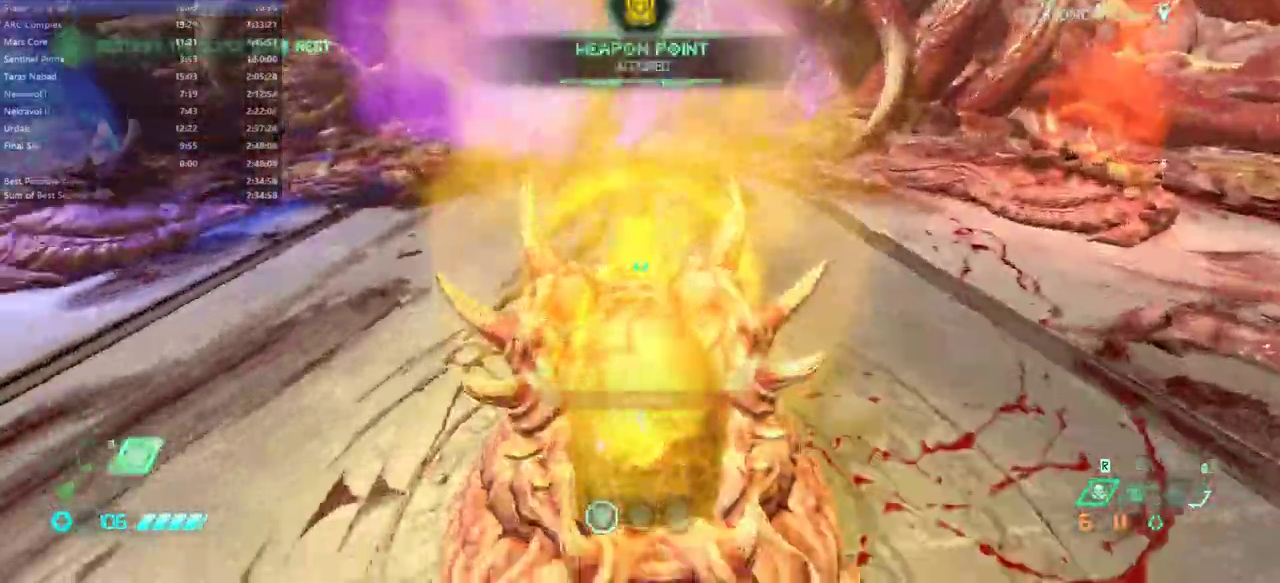
{"keys": [], "mouse": [], "events": [[33, "mel", "up"]]}